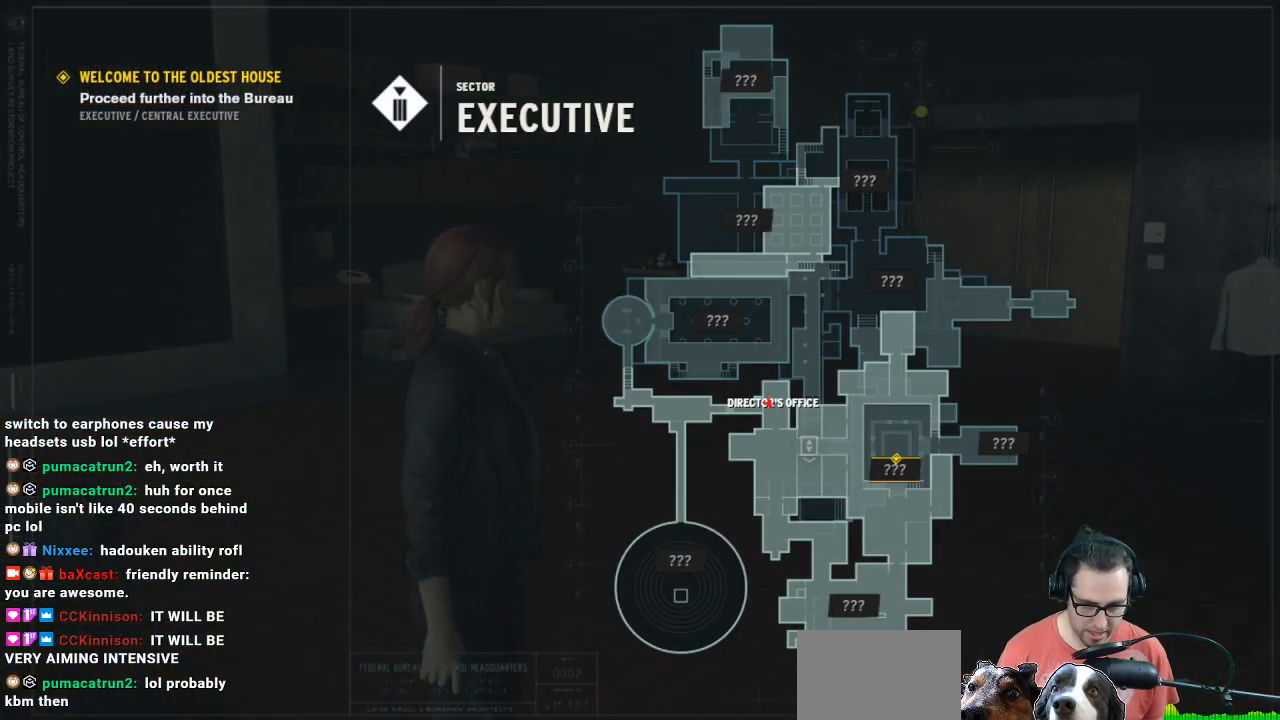
Gameplay with a controller (Xbox layout); each line is a JSON object with the inputs held at the frame after it. "events" lists button and stick changes between this image and that frame as [ms after this image, input, new state], when the widget could be followed in between.
{"buttons": [], "left_stick": "center", "right_stick": "center", "events": []}
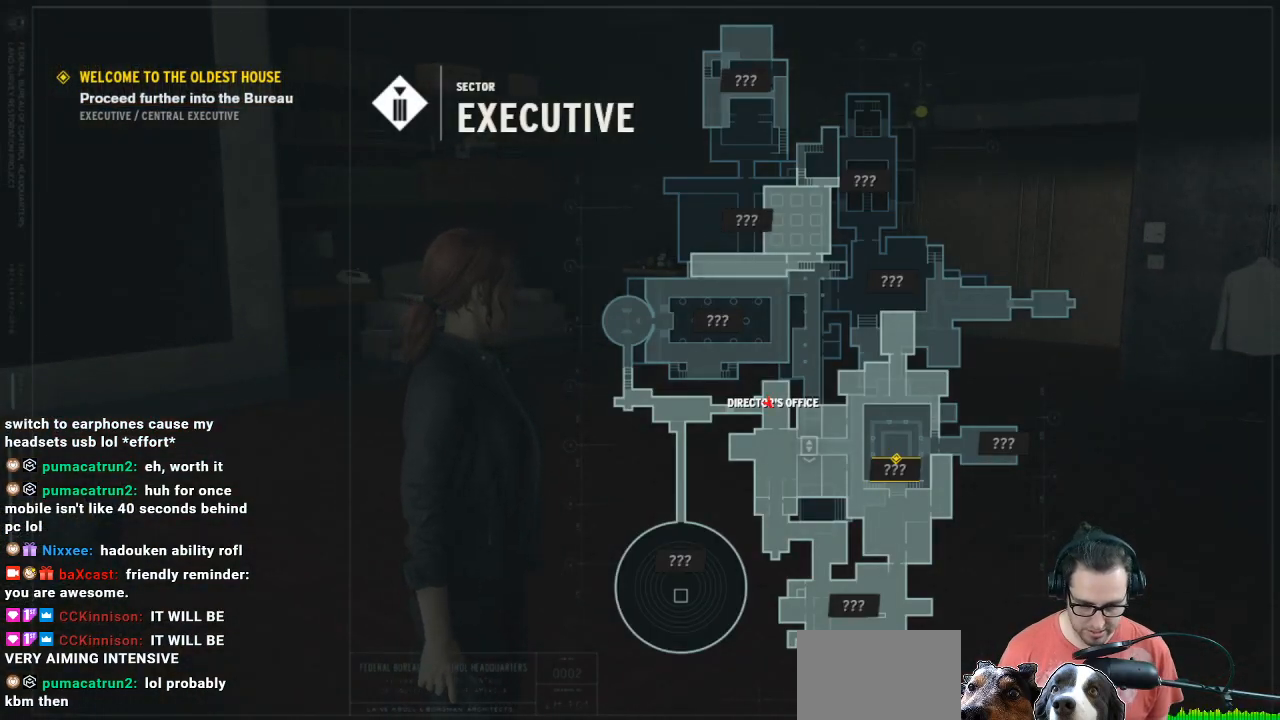
{"buttons": [], "left_stick": "center", "right_stick": "center", "events": []}
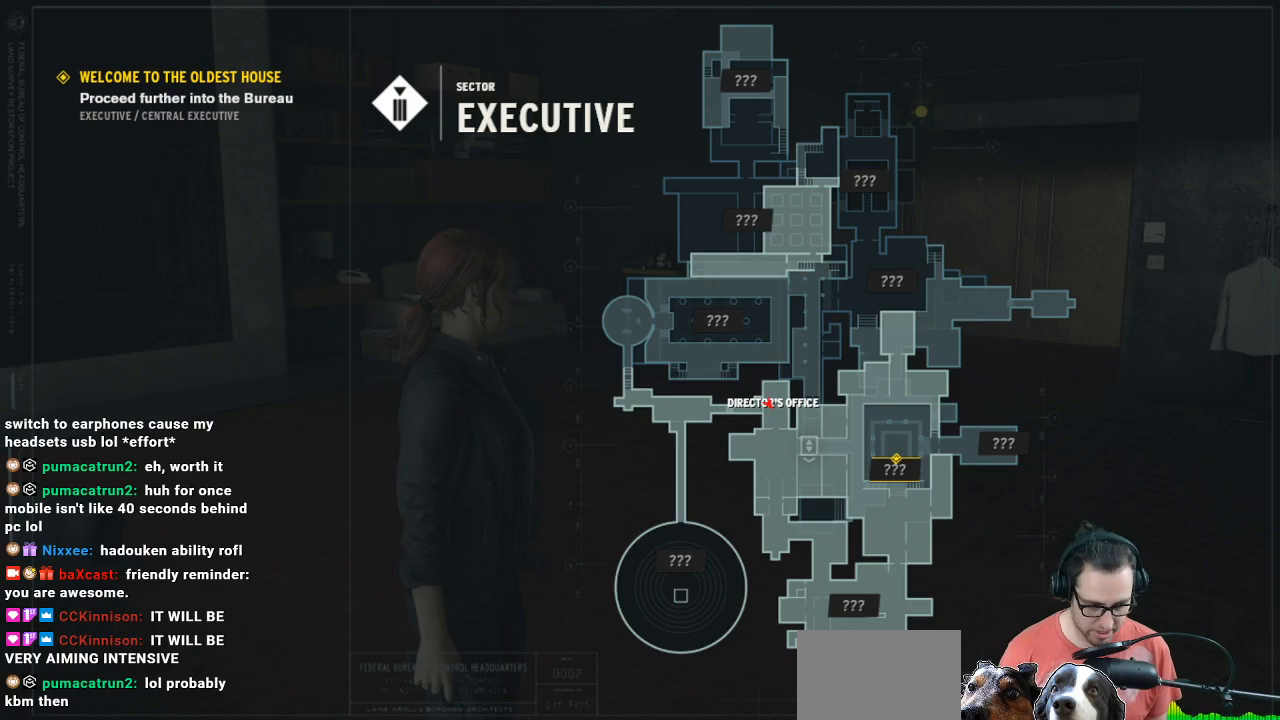
{"buttons": [], "left_stick": "center", "right_stick": "center", "events": []}
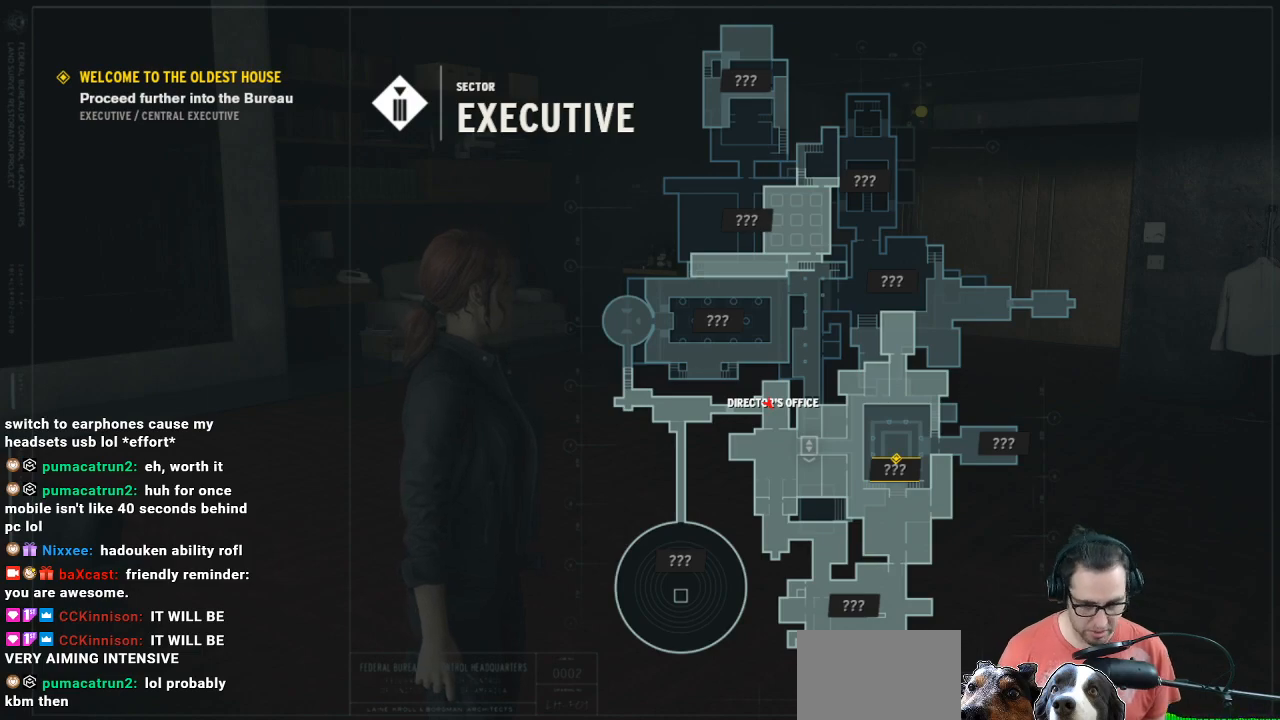
{"buttons": [], "left_stick": "up", "right_stick": "left", "events": [[400, "left_stick", "up"], [400, "right_stick", "left"]]}
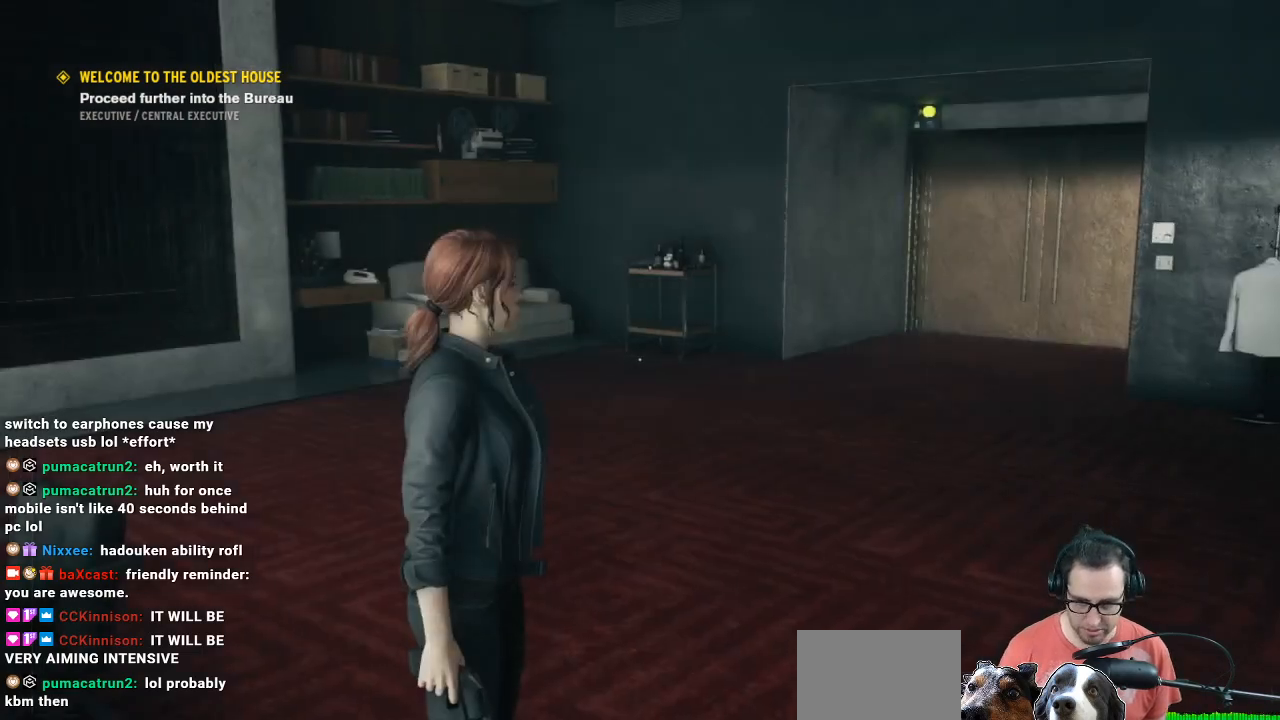
{"buttons": [], "left_stick": "up", "right_stick": "center", "events": [[333, "right_stick", "center"]]}
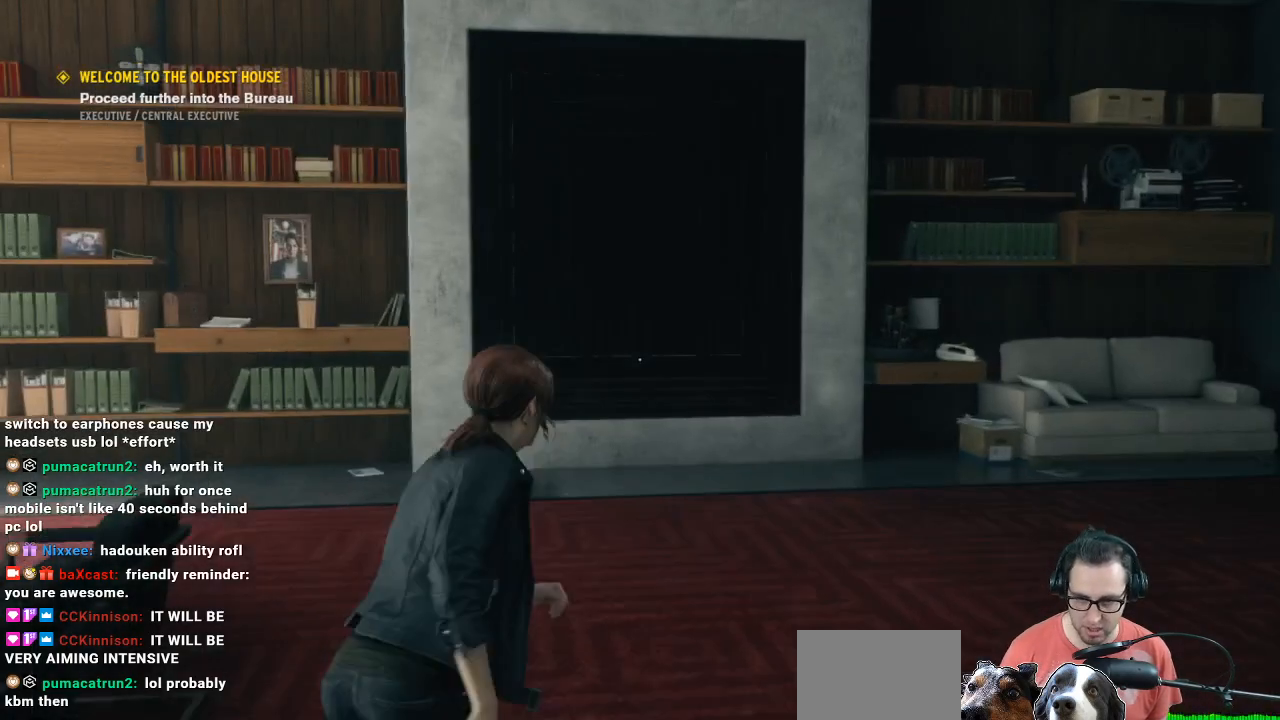
{"buttons": [], "left_stick": "up", "right_stick": "left", "events": [[400, "right_stick", "left"]]}
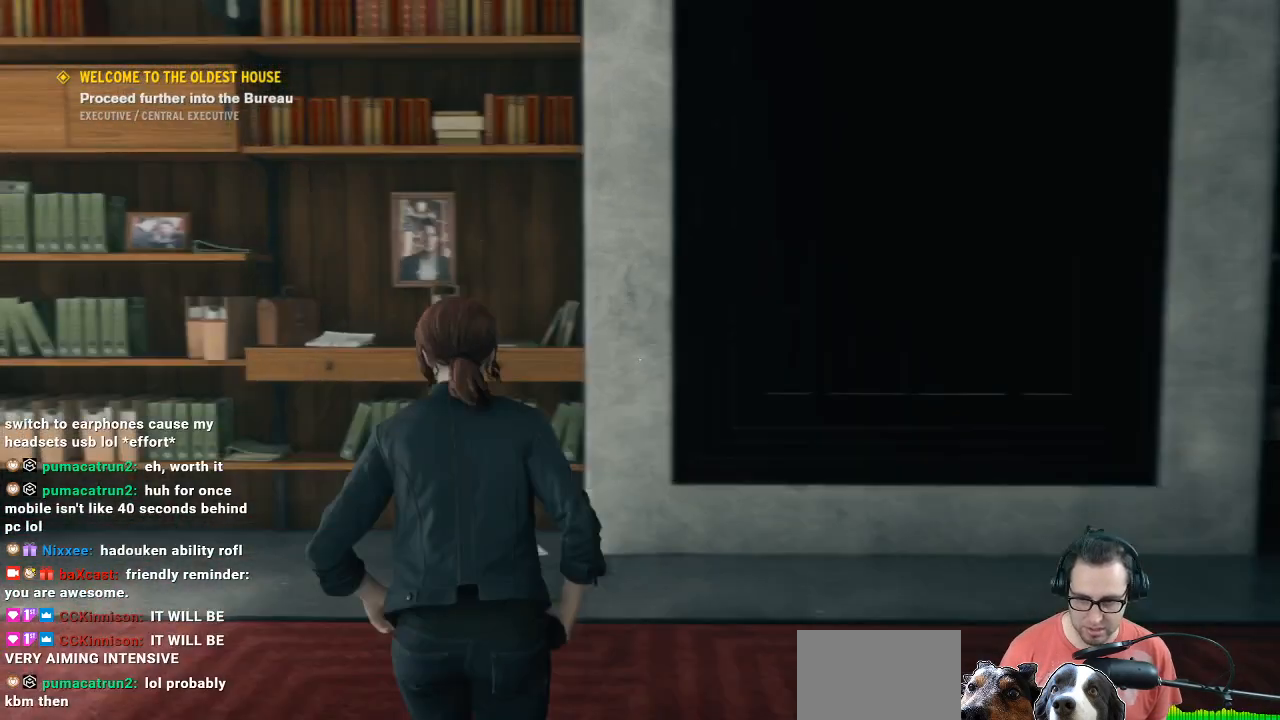
{"buttons": [], "left_stick": "center", "right_stick": "center", "events": [[133, "right_stick", "center"], [467, "left_stick", "center"]]}
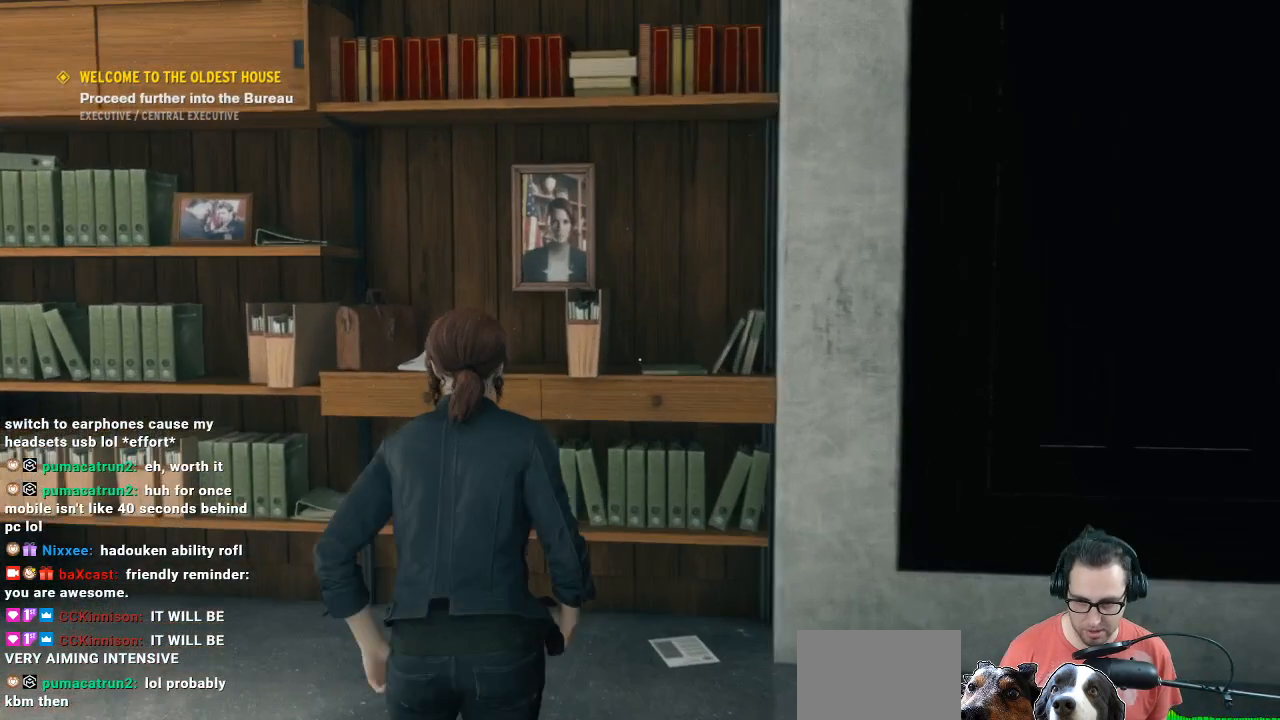
{"buttons": [], "left_stick": "up-right", "right_stick": "right", "events": [[33, "left_stick", "down-right"], [33, "right_stick", "right"], [367, "left_stick", "up-right"]]}
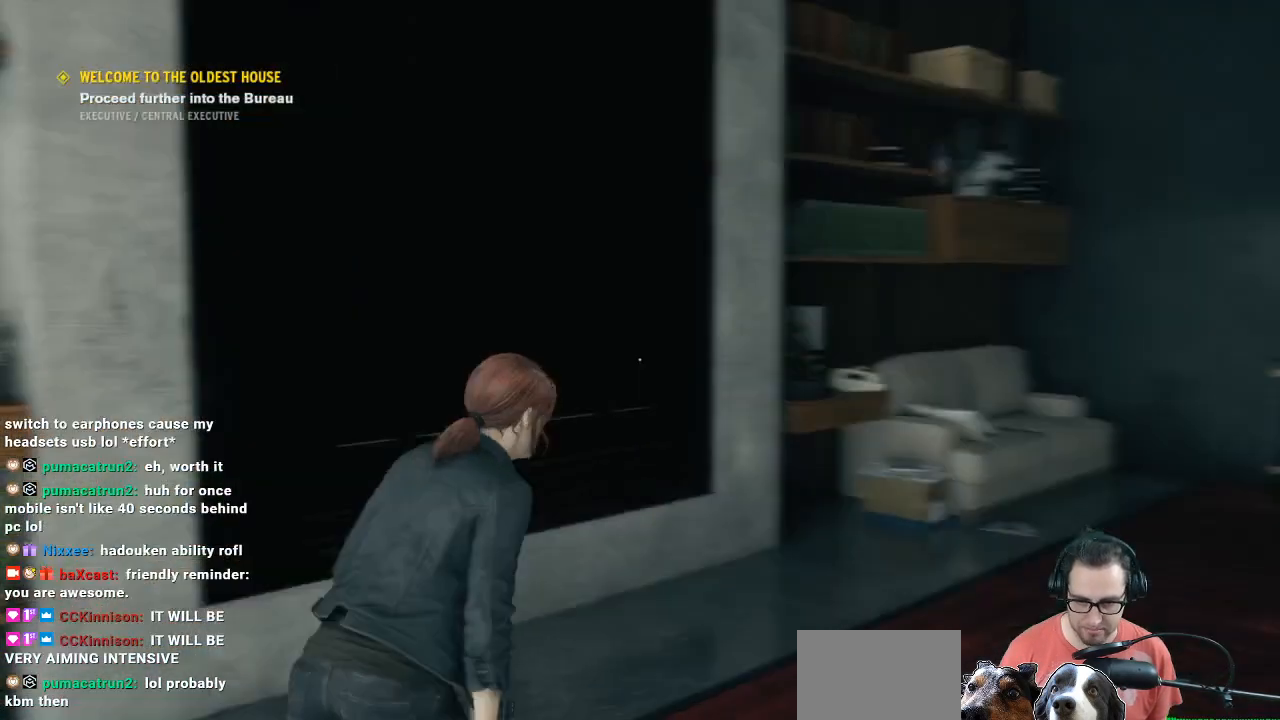
{"buttons": [], "left_stick": "up-right", "right_stick": "down", "events": [[33, "right_stick", "center"], [400, "right_stick", "down"]]}
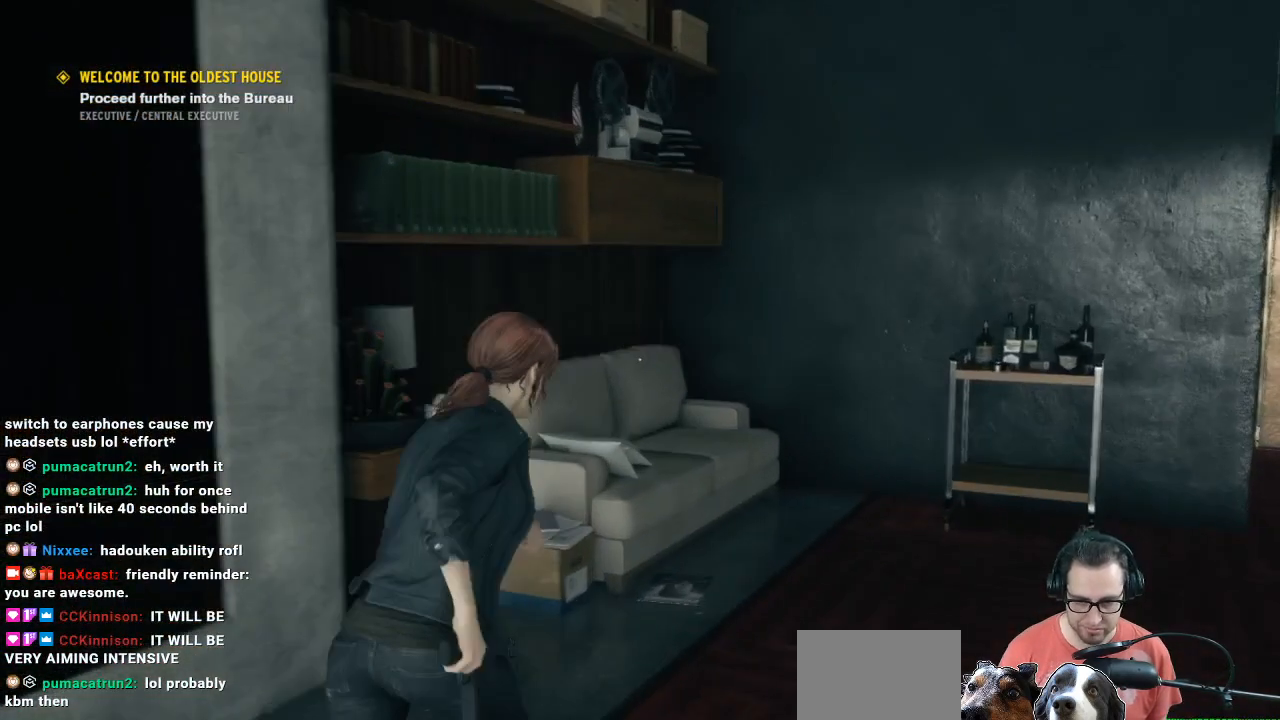
{"buttons": [], "left_stick": "up", "right_stick": "right", "events": [[167, "right_stick", "center"], [300, "right_stick", "right"], [400, "left_stick", "up"]]}
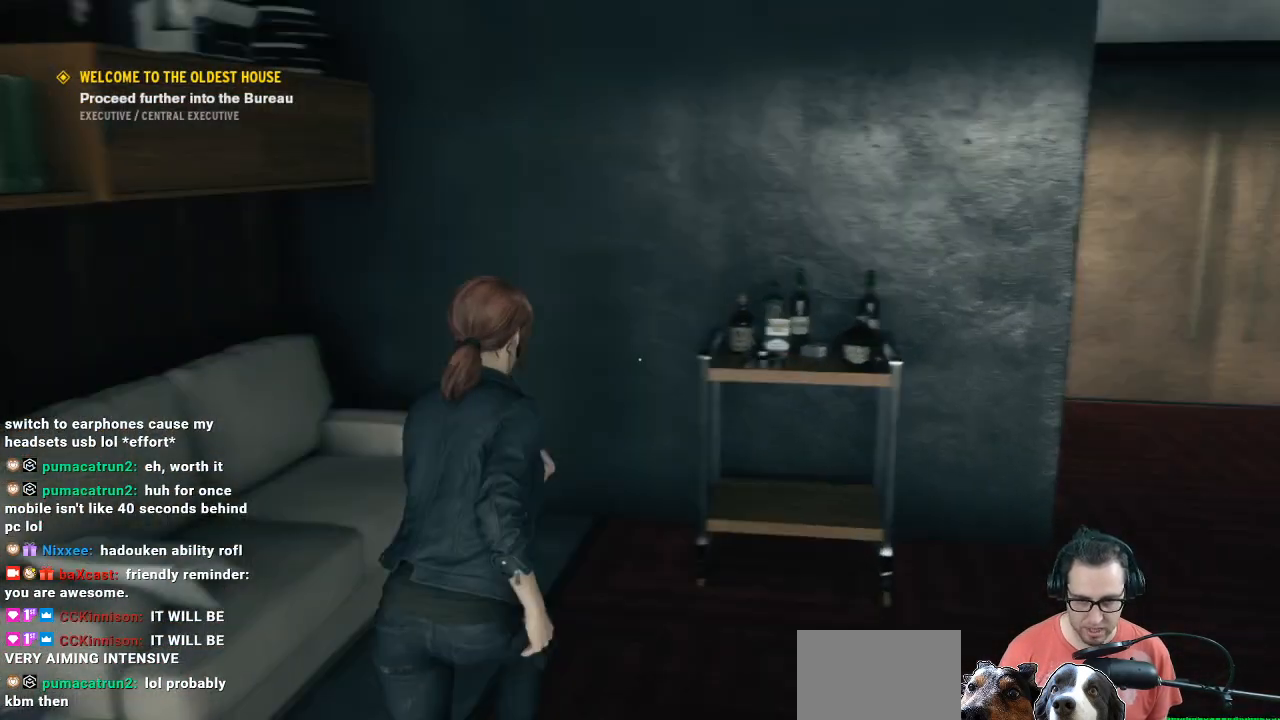
{"buttons": [], "left_stick": "center", "right_stick": "center", "events": [[100, "right_stick", "center"], [267, "left_stick", "up-right"], [300, "right_stick", "down-right"], [367, "left_stick", "center"], [367, "right_stick", "center"]]}
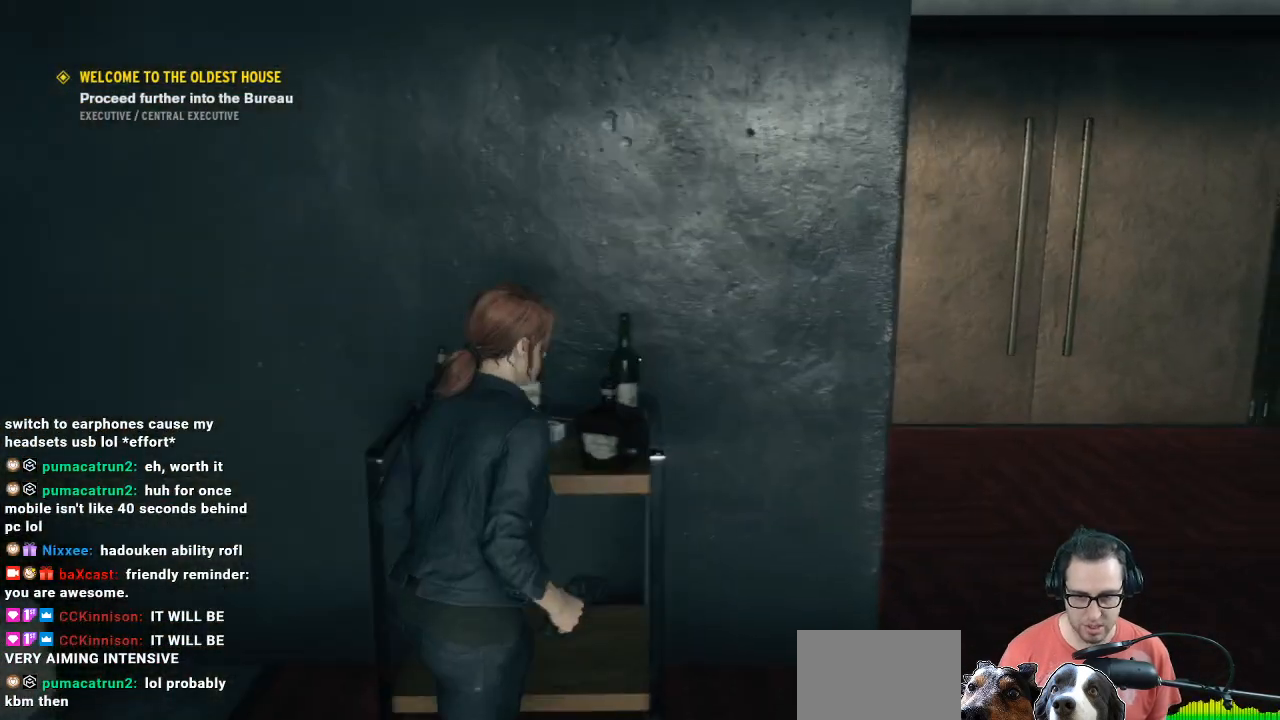
{"buttons": [], "left_stick": "center", "right_stick": "up-right", "events": [[100, "left_stick", "right"], [300, "left_stick", "up-right"], [300, "right_stick", "up-right"], [500, "left_stick", "center"]]}
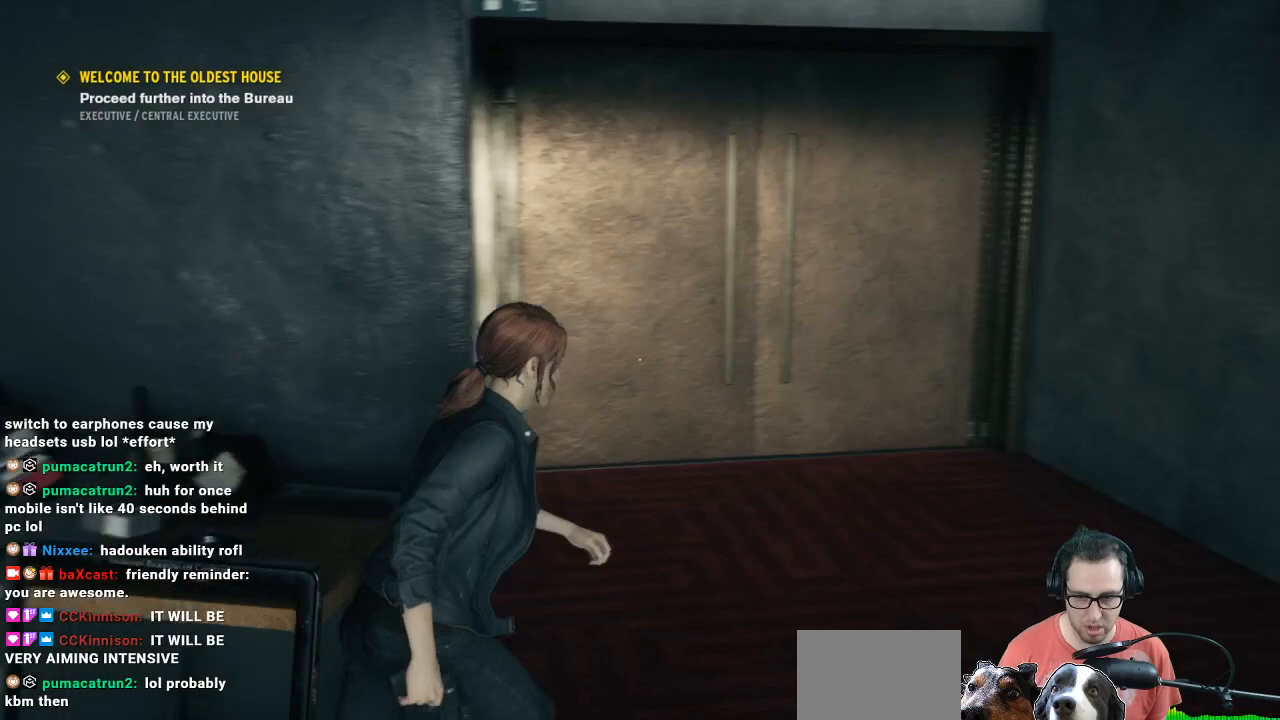
{"buttons": [], "left_stick": "down-left", "right_stick": "down-left", "events": [[67, "left_stick", "down-left"], [67, "right_stick", "center"], [133, "right_stick", "left"], [333, "right_stick", "down-left"]]}
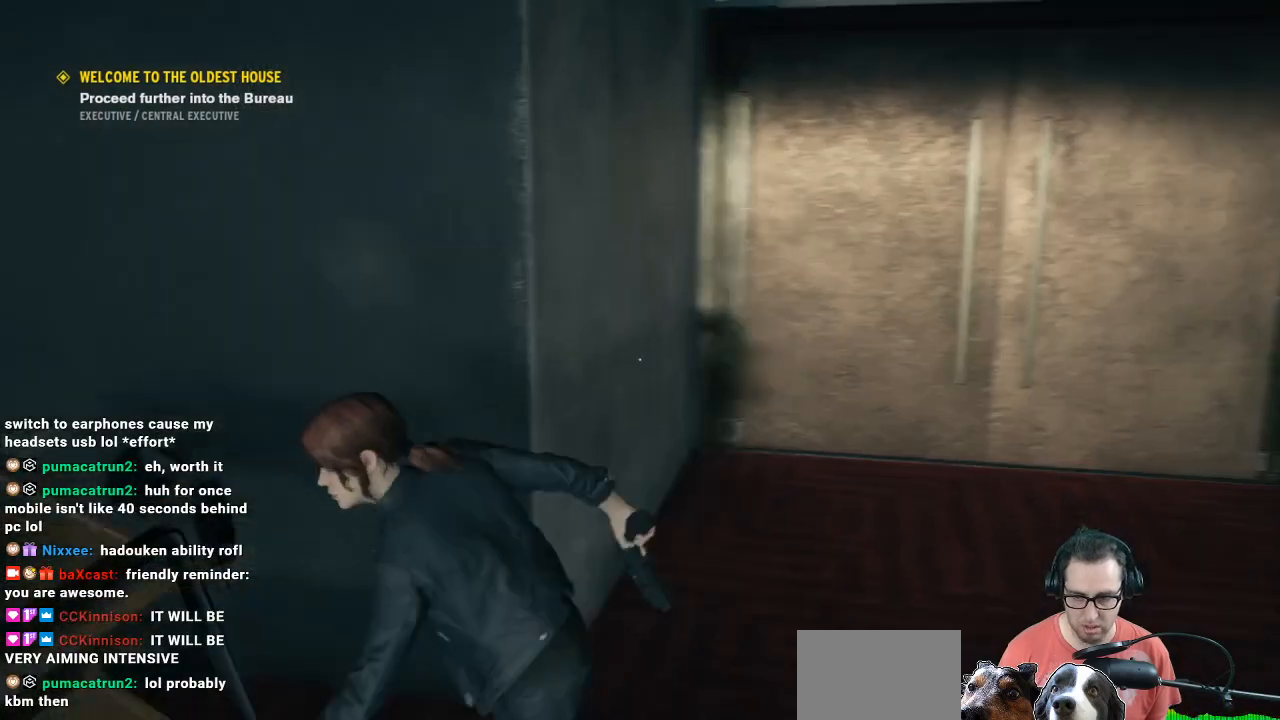
{"buttons": [], "left_stick": "center", "right_stick": "center", "events": [[200, "right_stick", "center"], [333, "left_stick", "center"]]}
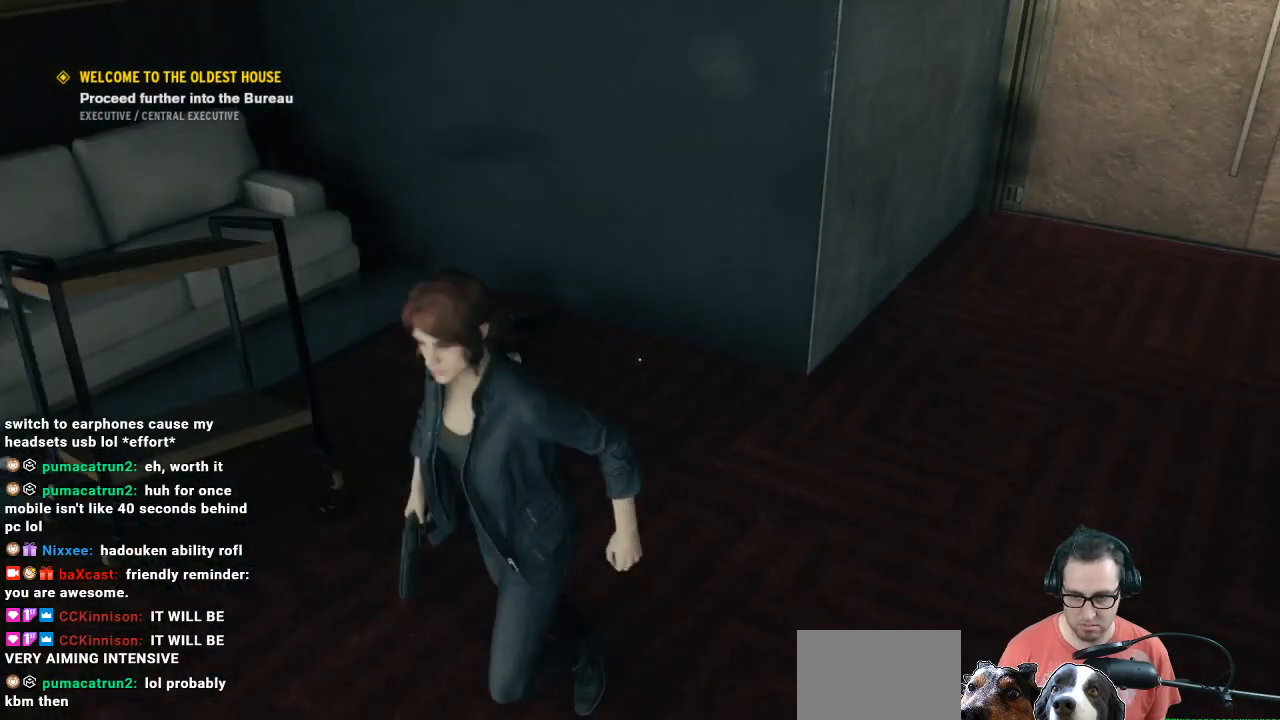
{"buttons": [], "left_stick": "center", "right_stick": "center", "events": [[167, "right_stick", "left"], [467, "right_stick", "center"]]}
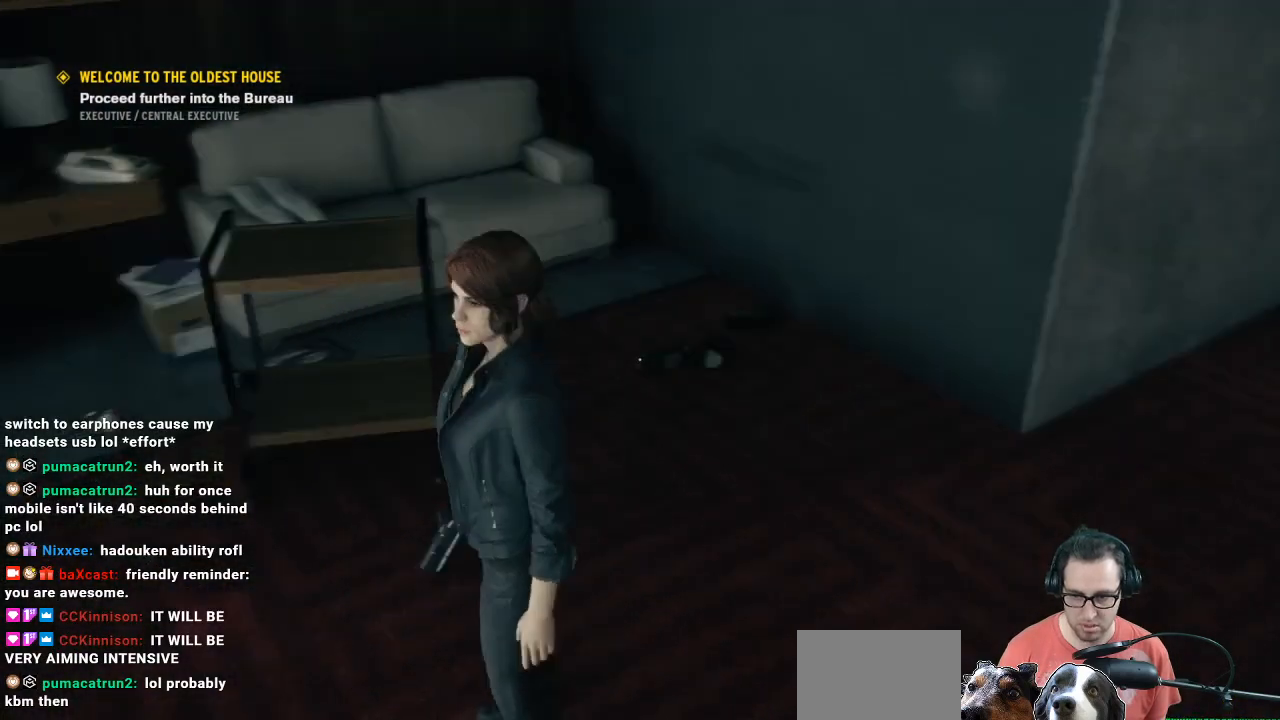
{"buttons": [], "left_stick": "up-left", "right_stick": "up-left", "events": [[500, "left_stick", "up-left"], [500, "right_stick", "up-left"]]}
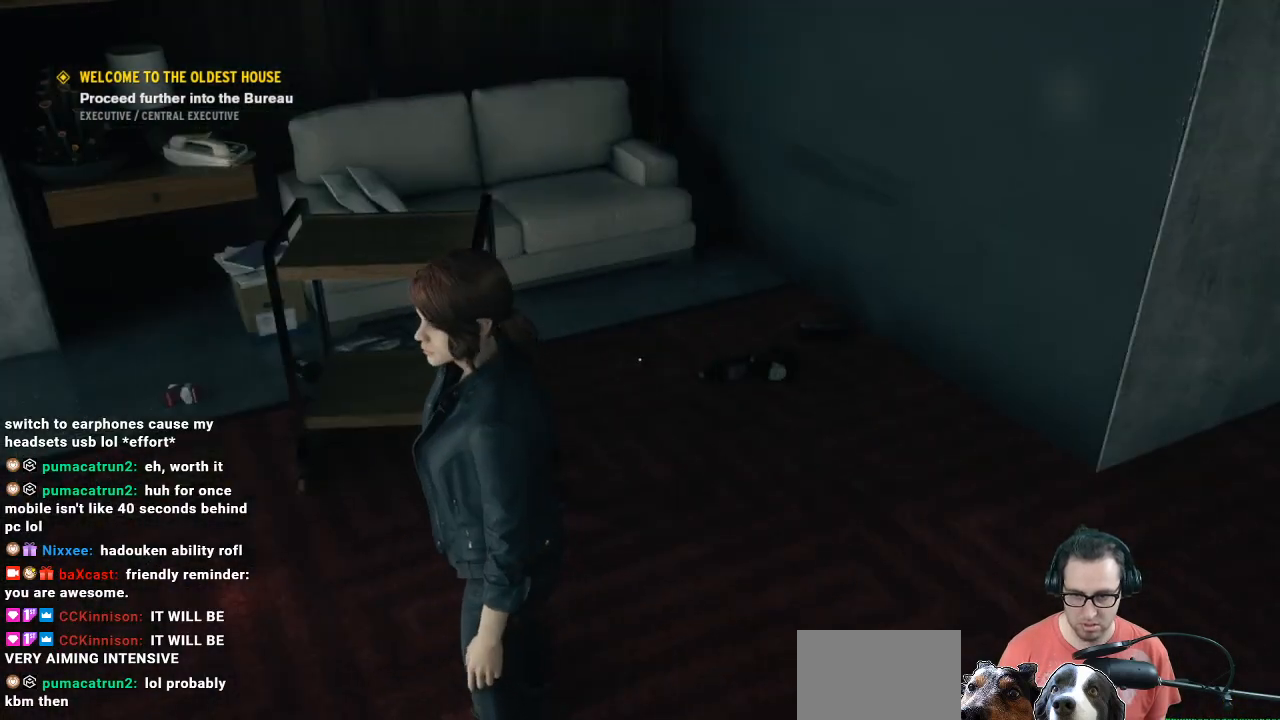
{"buttons": [], "left_stick": "up-right", "right_stick": "center", "events": [[333, "left_stick", "up"], [333, "right_stick", "left"], [433, "left_stick", "up-right"], [433, "right_stick", "center"]]}
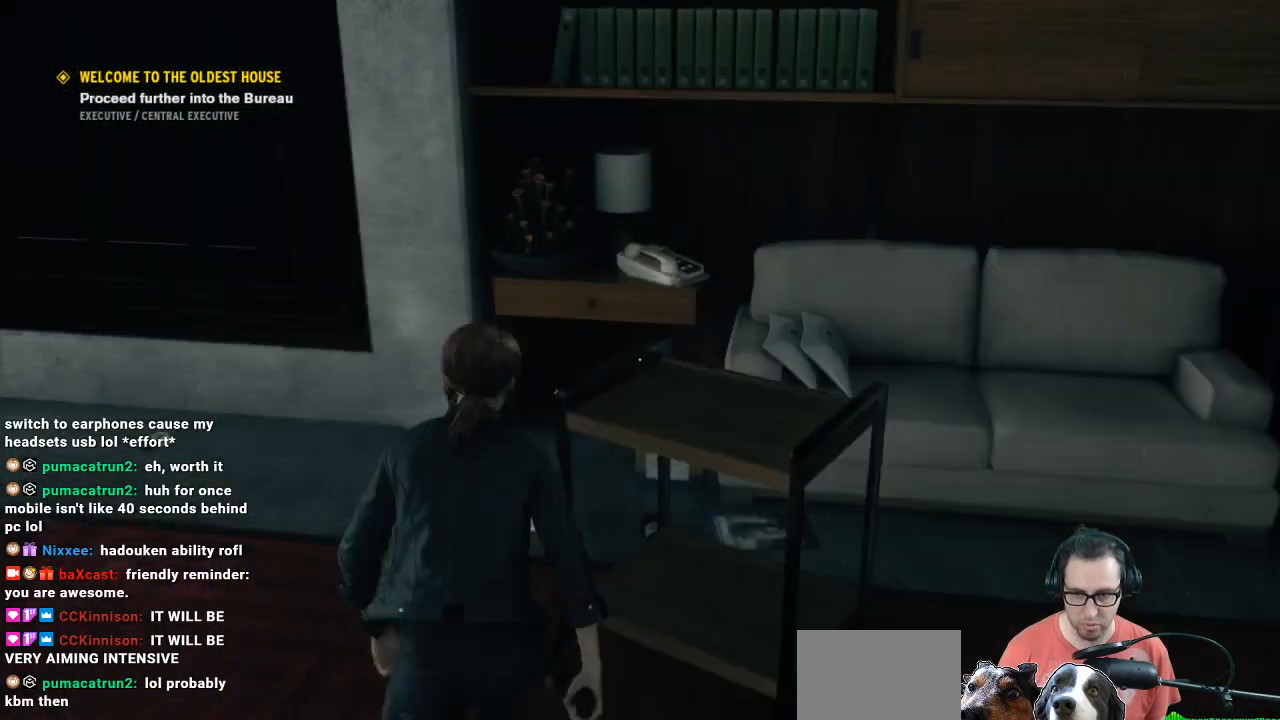
{"buttons": [], "left_stick": "down-left", "right_stick": "center", "events": [[267, "left_stick", "left"], [367, "left_stick", "down-left"]]}
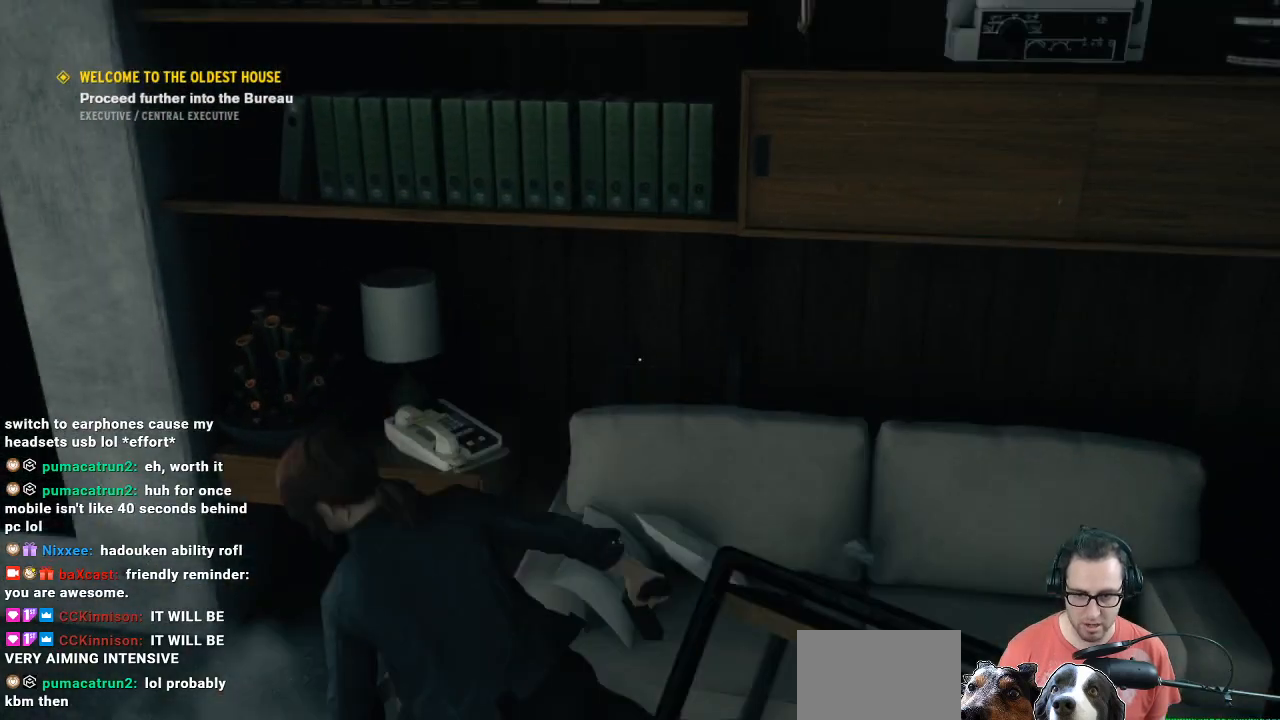
{"buttons": [], "left_stick": "down-left", "right_stick": "right", "events": [[167, "right_stick", "right"]]}
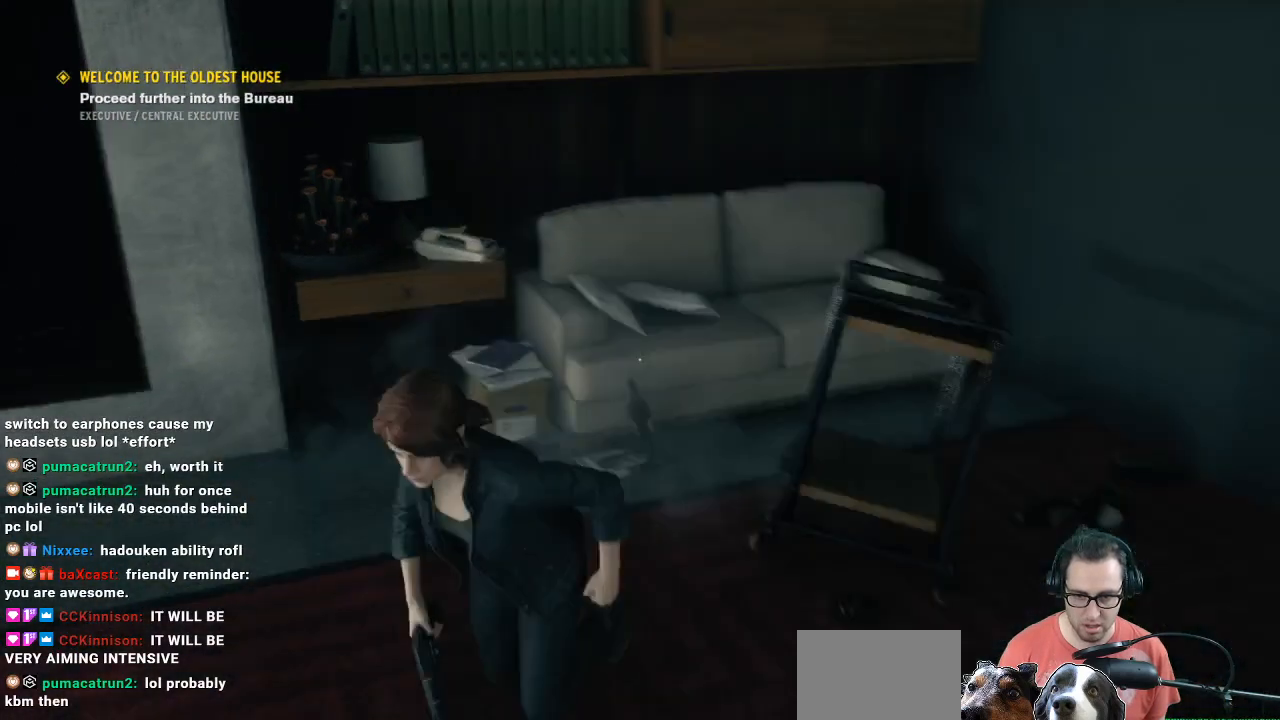
{"buttons": [], "left_stick": "center", "right_stick": "center", "events": [[133, "left_stick", "center"], [133, "right_stick", "center"]]}
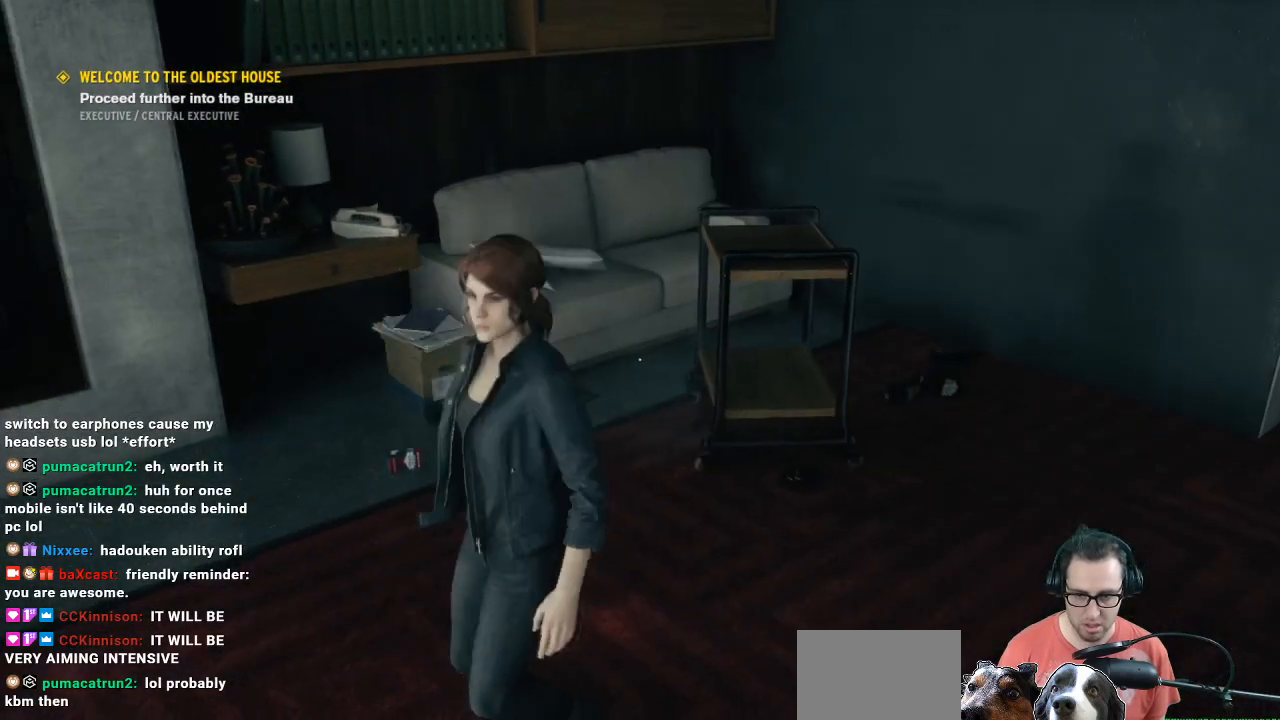
{"buttons": [], "left_stick": "up", "right_stick": "right", "events": [[100, "left_stick", "up"], [400, "right_stick", "right"]]}
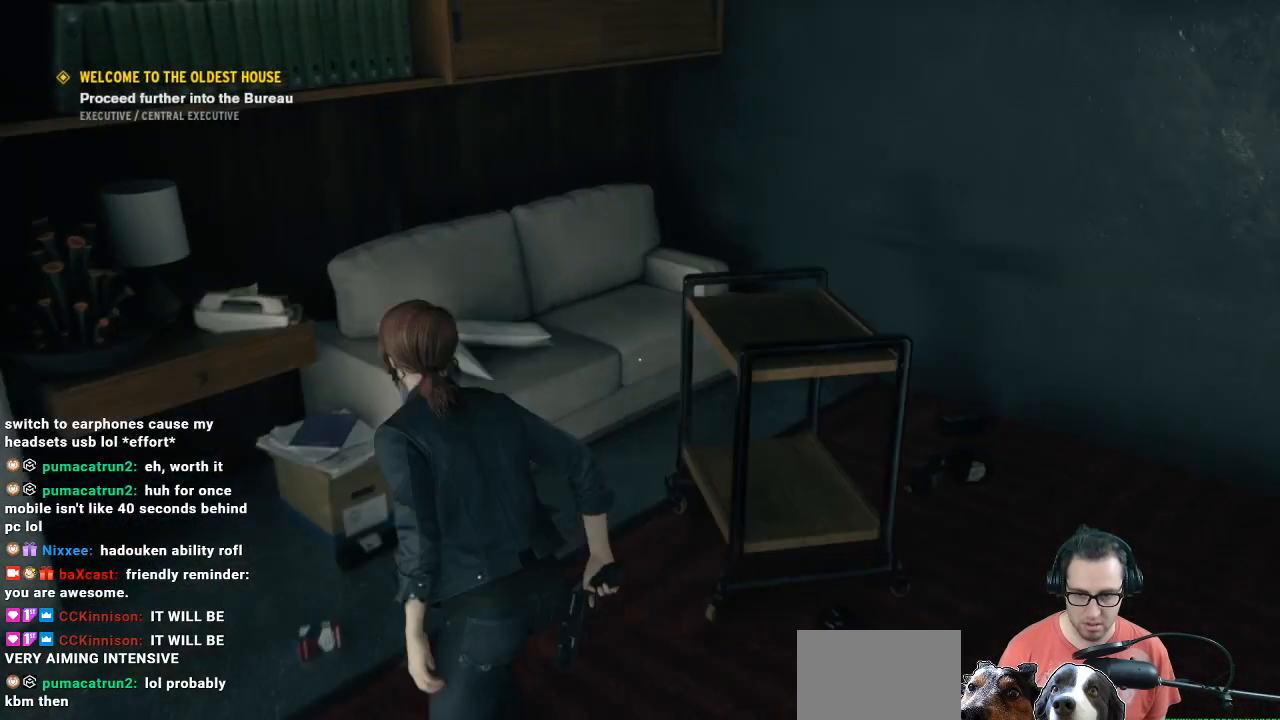
{"buttons": [], "left_stick": "right", "right_stick": "center", "events": [[133, "left_stick", "up-right"], [300, "left_stick", "right"], [433, "right_stick", "center"]]}
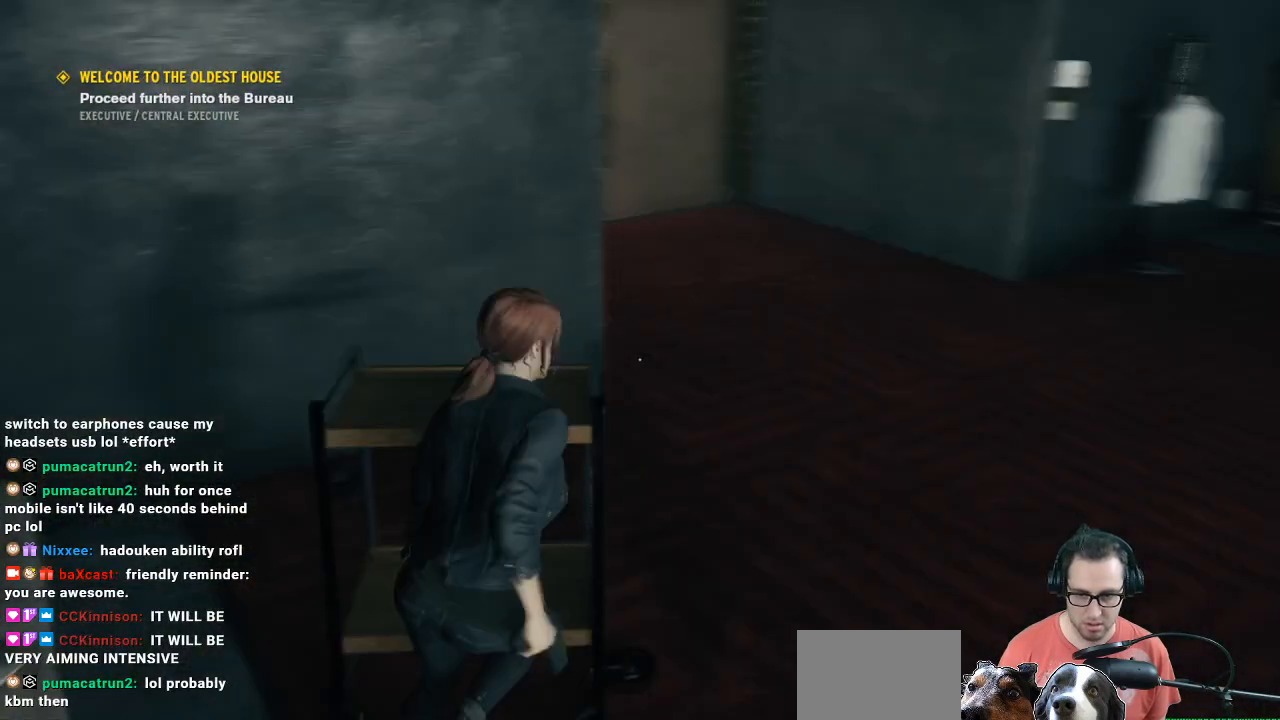
{"buttons": [], "left_stick": "center", "right_stick": "center", "events": [[33, "left_stick", "left"], [100, "left_stick", "down-left"], [367, "left_stick", "center"]]}
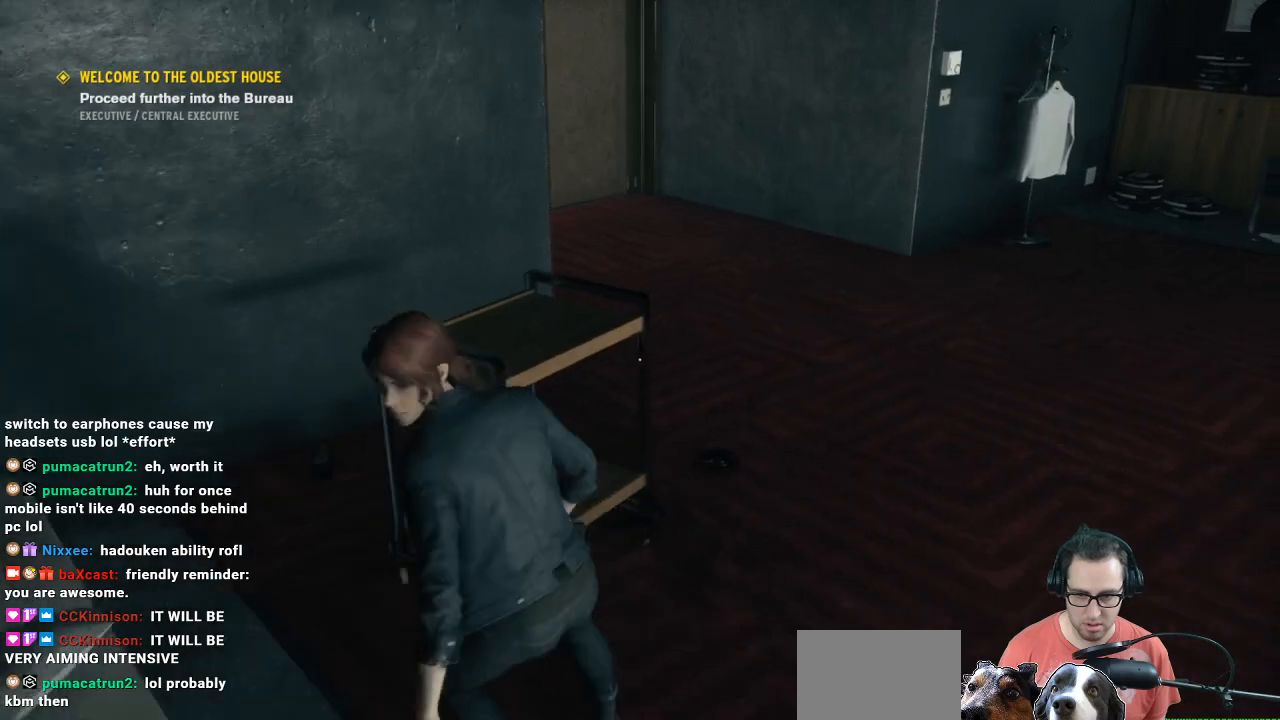
{"buttons": [], "left_stick": "up", "right_stick": "right", "events": [[100, "left_stick", "up-right"], [233, "left_stick", "left"], [500, "left_stick", "up"], [500, "right_stick", "right"]]}
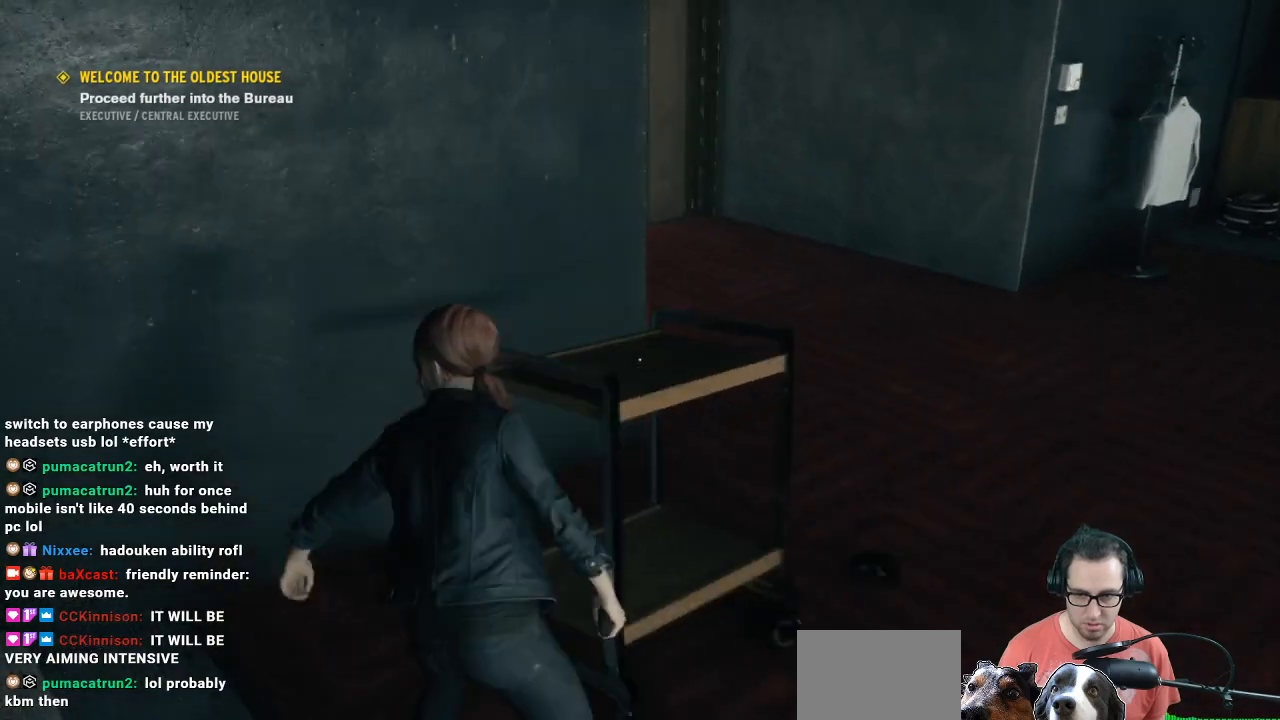
{"buttons": [], "left_stick": "up-right", "right_stick": "right", "events": [[267, "left_stick", "up-right"]]}
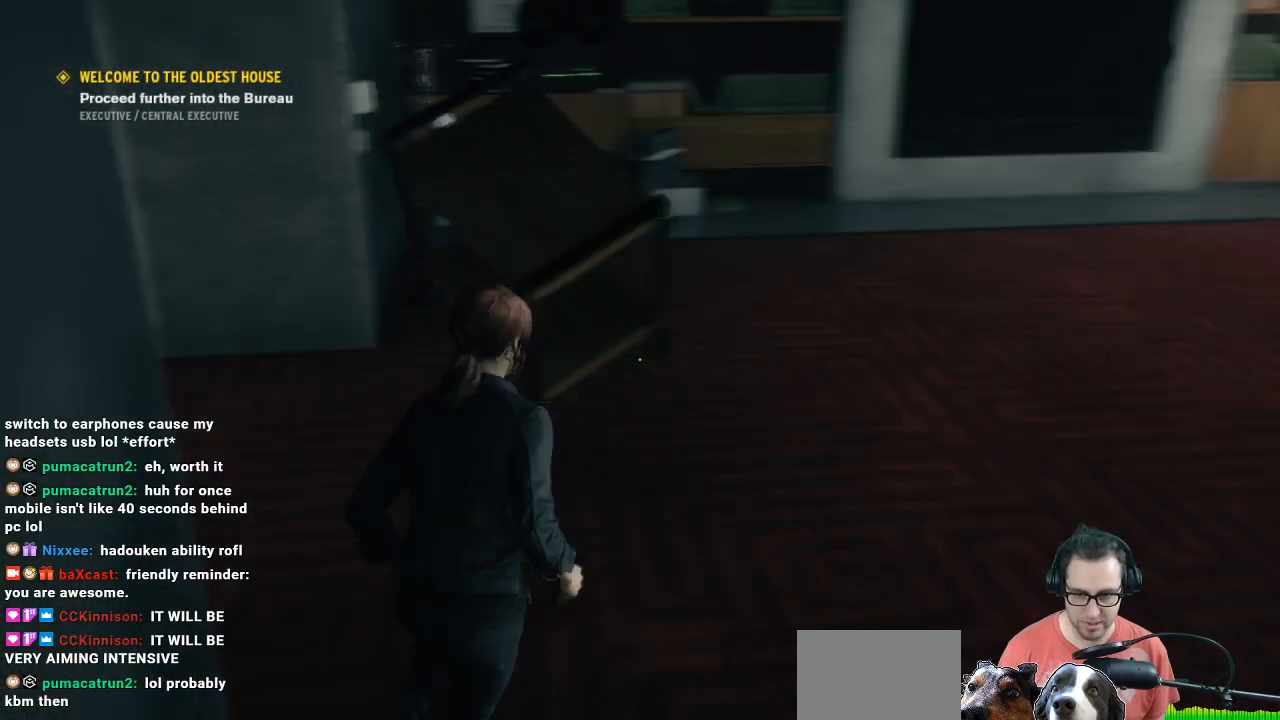
{"buttons": [], "left_stick": "down-left", "right_stick": "left", "events": [[133, "right_stick", "center"], [300, "left_stick", "up-left"], [367, "left_stick", "left"], [367, "right_stick", "left"], [467, "left_stick", "down-left"]]}
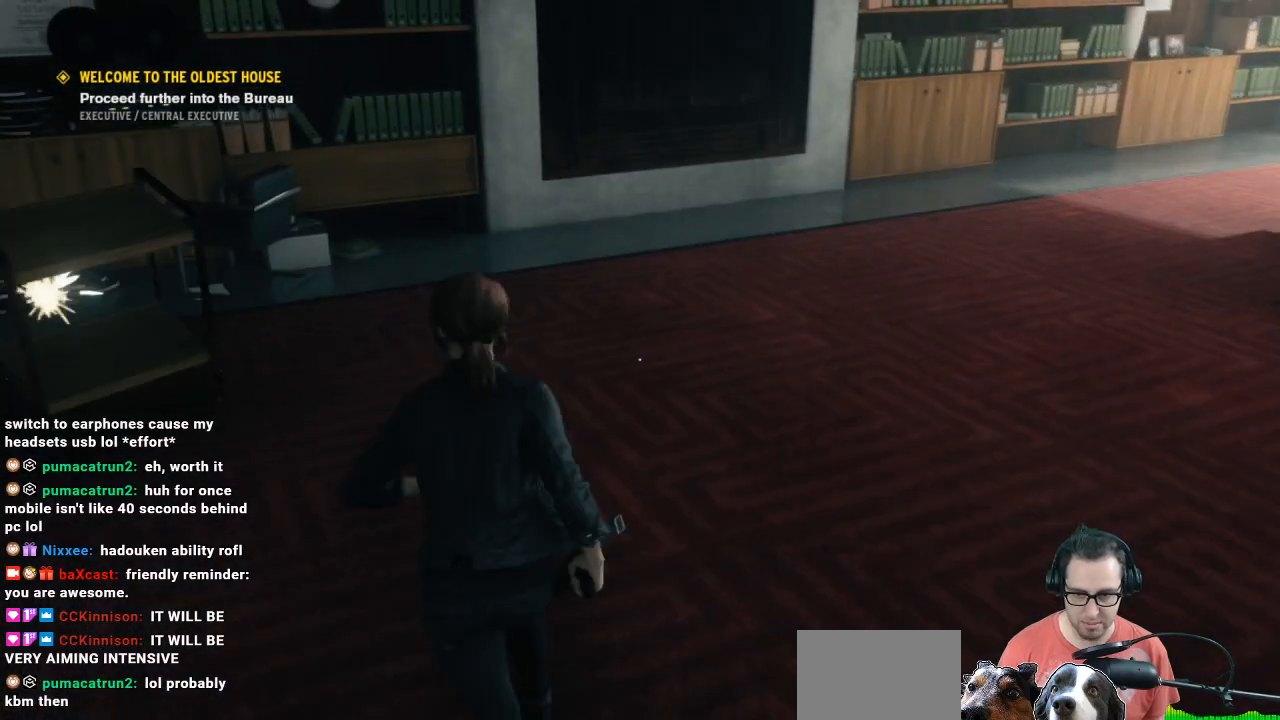
{"buttons": [], "left_stick": "up", "right_stick": "up-left", "events": [[100, "left_stick", "center"], [100, "right_stick", "center"], [367, "left_stick", "up"], [500, "right_stick", "up-left"]]}
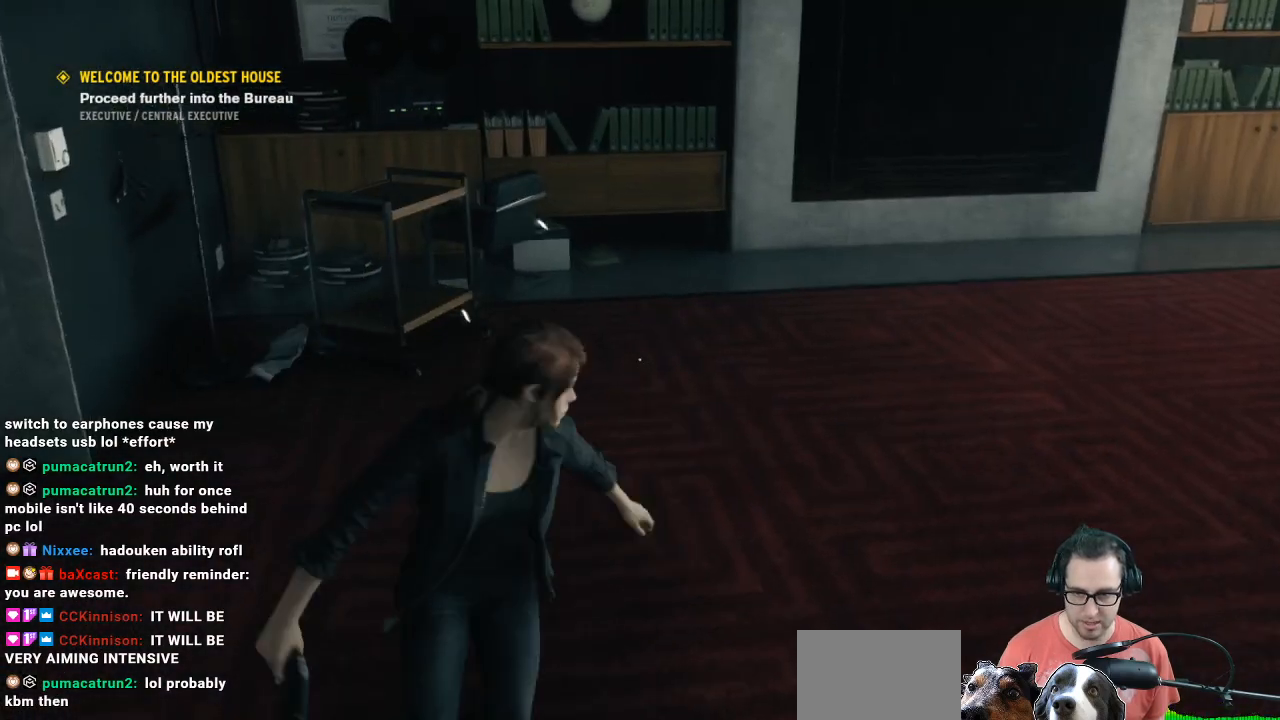
{"buttons": [], "left_stick": "up", "right_stick": "center", "events": [[133, "right_stick", "left"], [333, "right_stick", "center"]]}
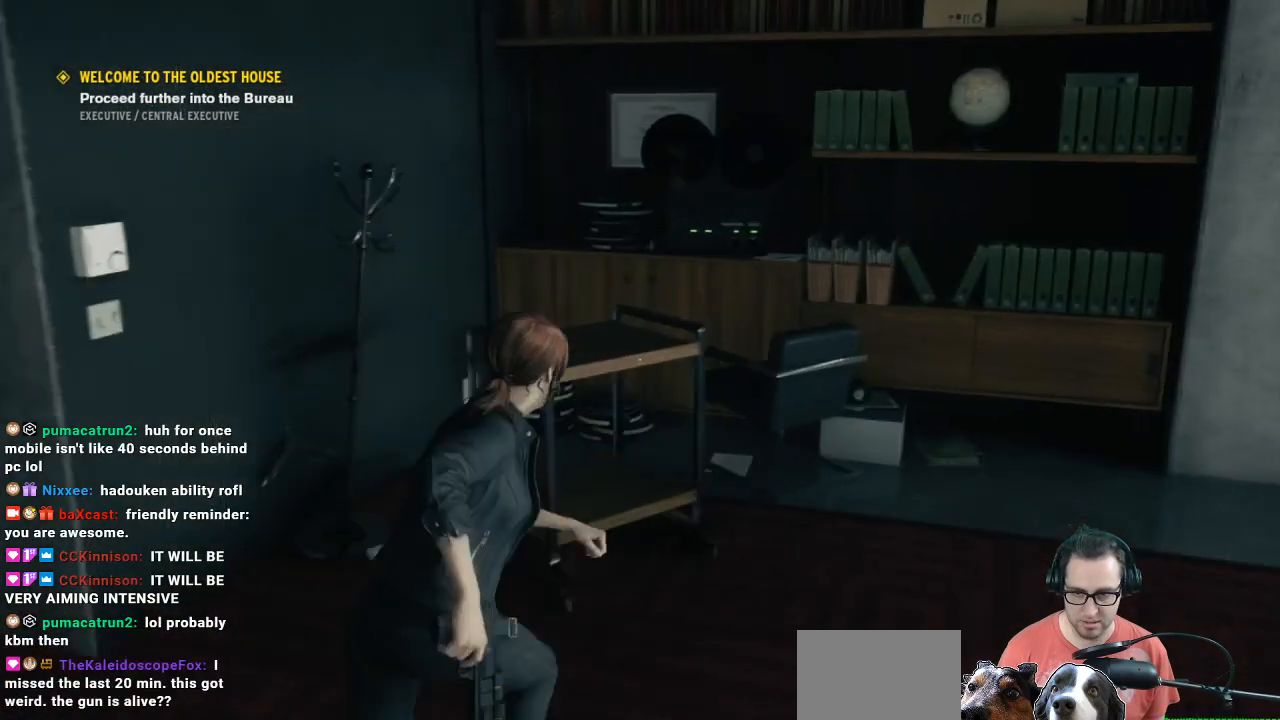
{"buttons": [], "left_stick": "center", "right_stick": "center", "events": [[67, "left_stick", "center"], [200, "left_stick", "left"], [333, "left_stick", "center"]]}